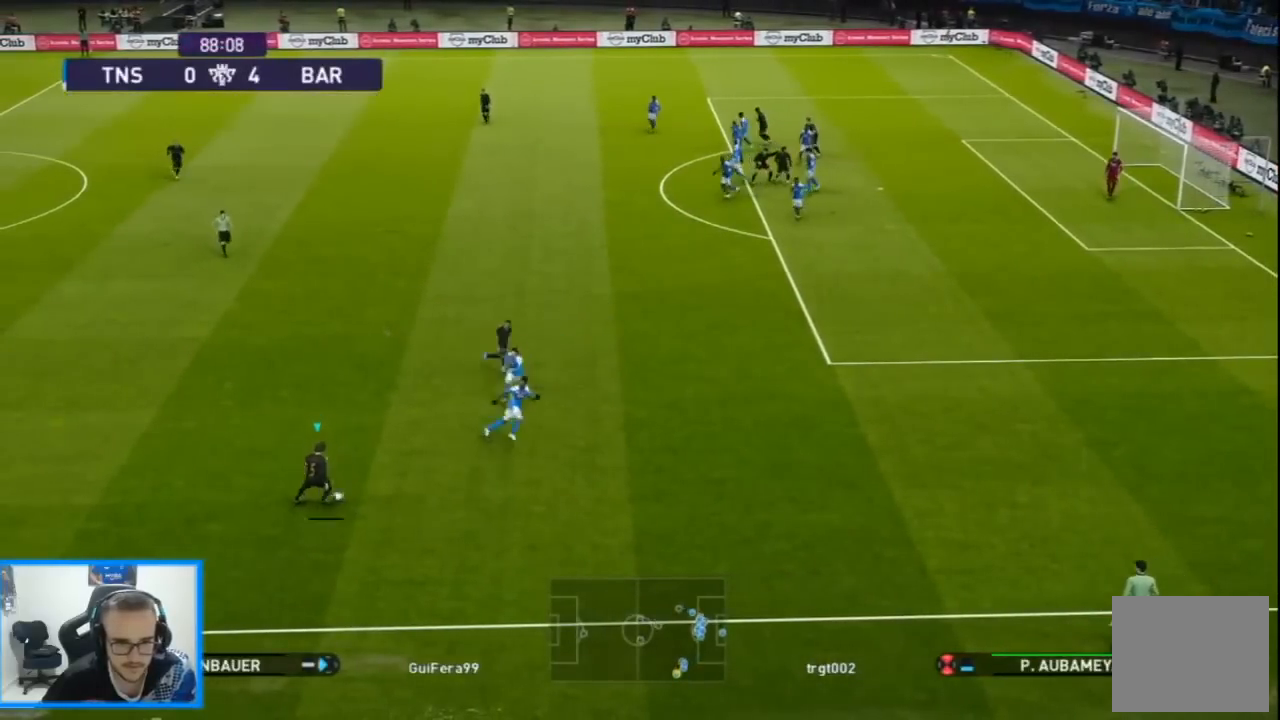
Gameplay with a controller (PlayStation layout); each line is a JSON object with the inputs held at the frame after it. "events" lists button and stick changes between this image and that frame as [ms after this image, input, new state], when the widget could be followed in between.
{"buttons": ["R1", "DPAD_RIGHT"], "left_stick": "center", "right_stick": "center", "events": [[167, "L1", "up"], [267, "L2", "up"], [367, "R1", "down"], [433, "DPAD_UP", "up"]]}
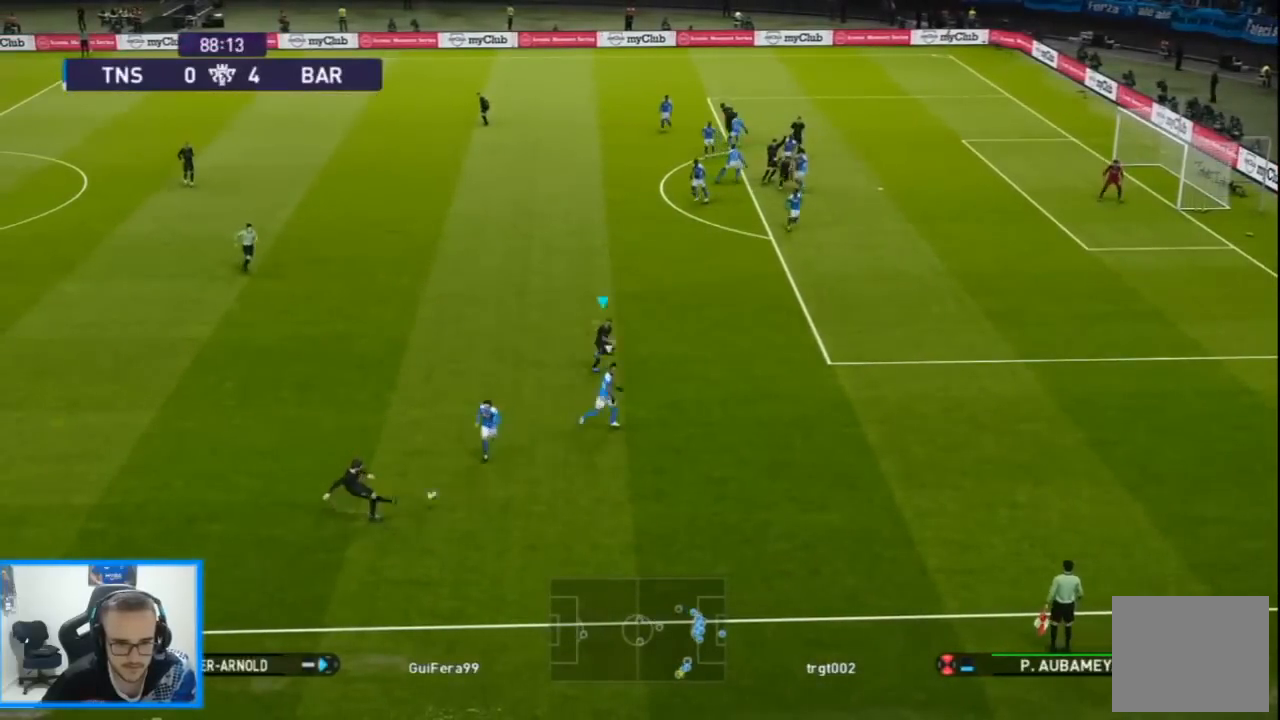
{"buttons": ["R1", "DPAD_RIGHT"], "left_stick": "center", "right_stick": "center", "events": []}
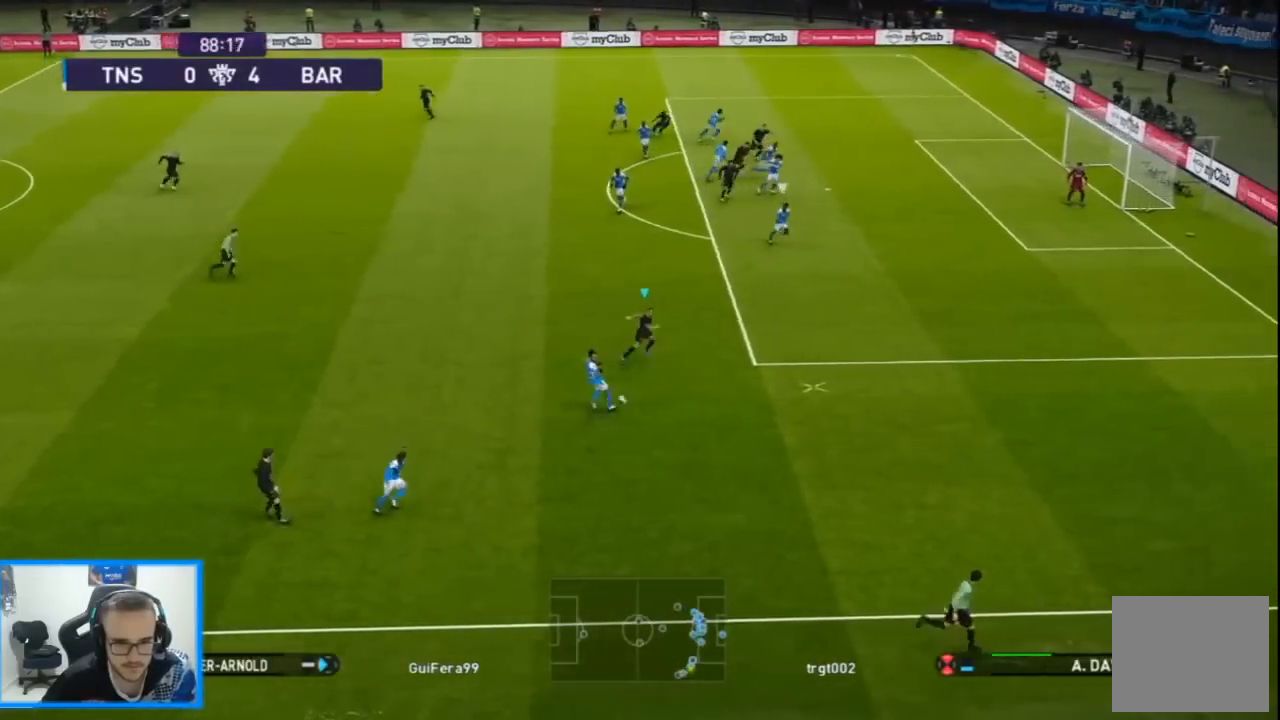
{"buttons": ["R1", "DPAD_RIGHT"], "left_stick": "center", "right_stick": "center", "events": []}
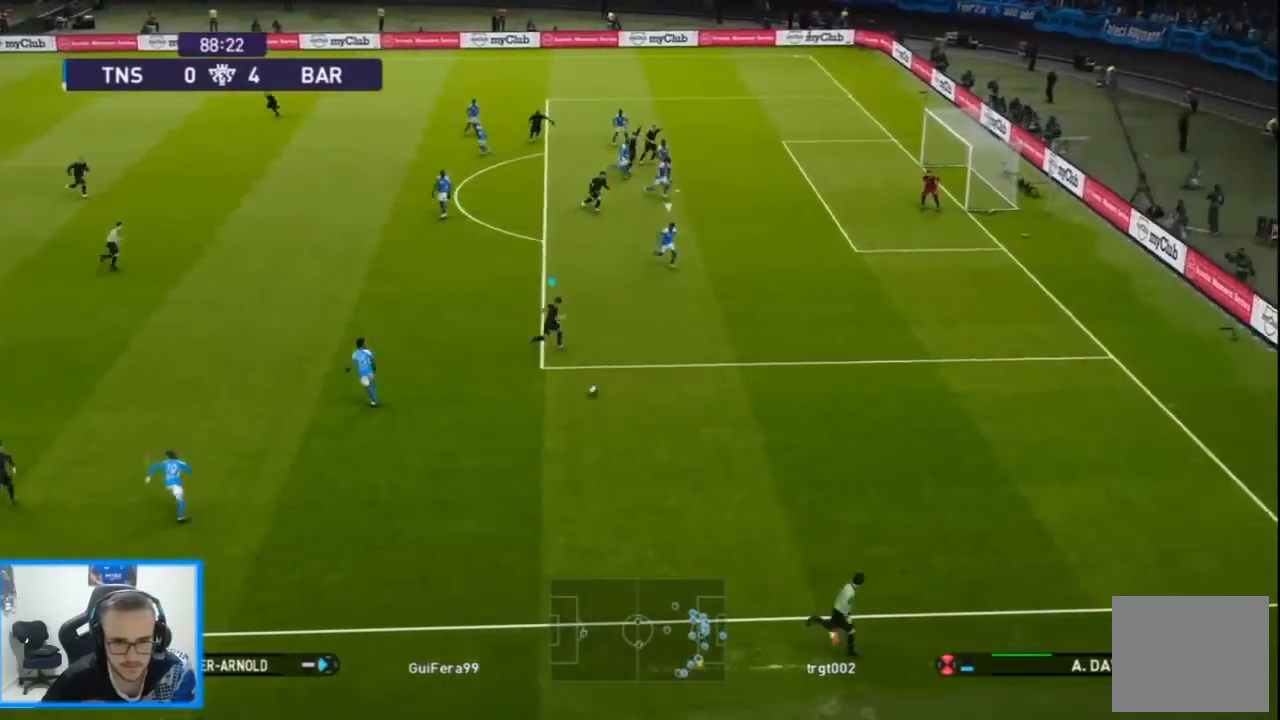
{"buttons": ["R1", "R2", "DPAD_DOWN", "DPAD_RIGHT"], "left_stick": "center", "right_stick": "center", "events": [[400, "R2", "down"], [433, "DPAD_DOWN", "down"]]}
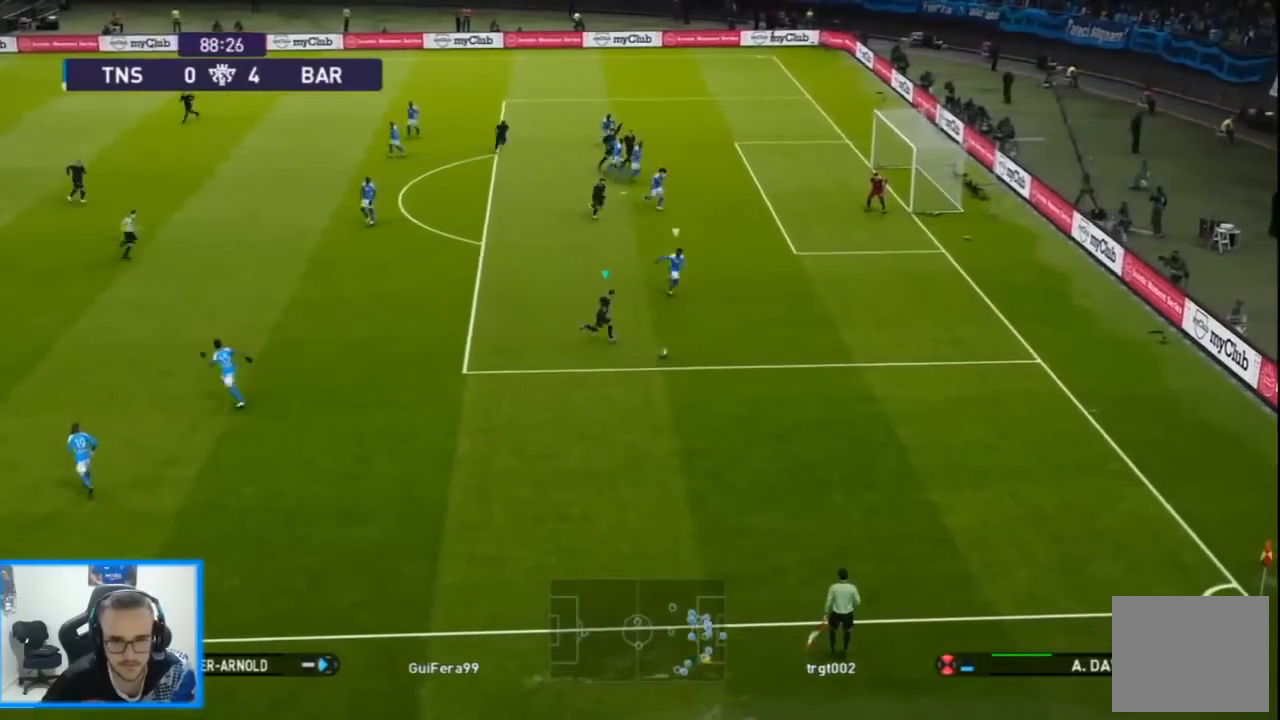
{"buttons": ["SQUARE", "R1", "DPAD_DOWN", "DPAD_RIGHT"], "left_stick": "center", "right_stick": "center", "events": [[500, "R2", "up"], [500, "SQUARE", "down"]]}
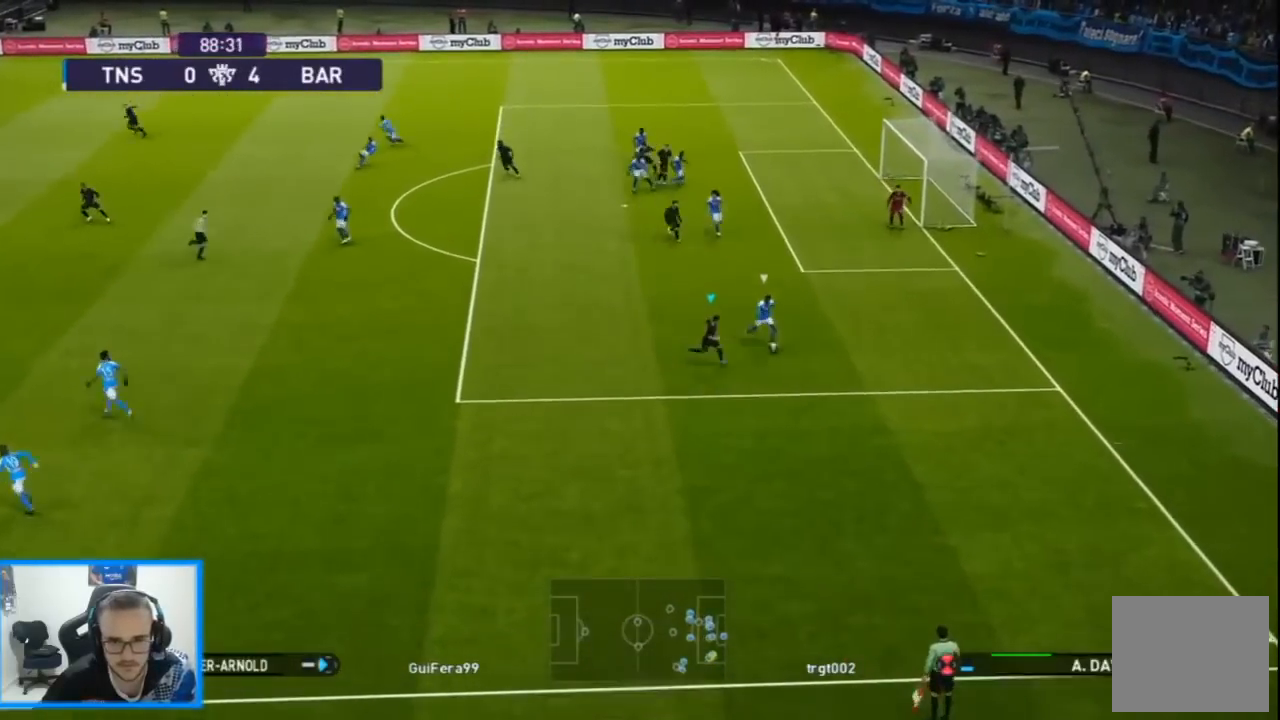
{"buttons": ["SQUARE", "R1", "DPAD_RIGHT"], "left_stick": "center", "right_stick": "center", "events": [[433, "DPAD_DOWN", "up"]]}
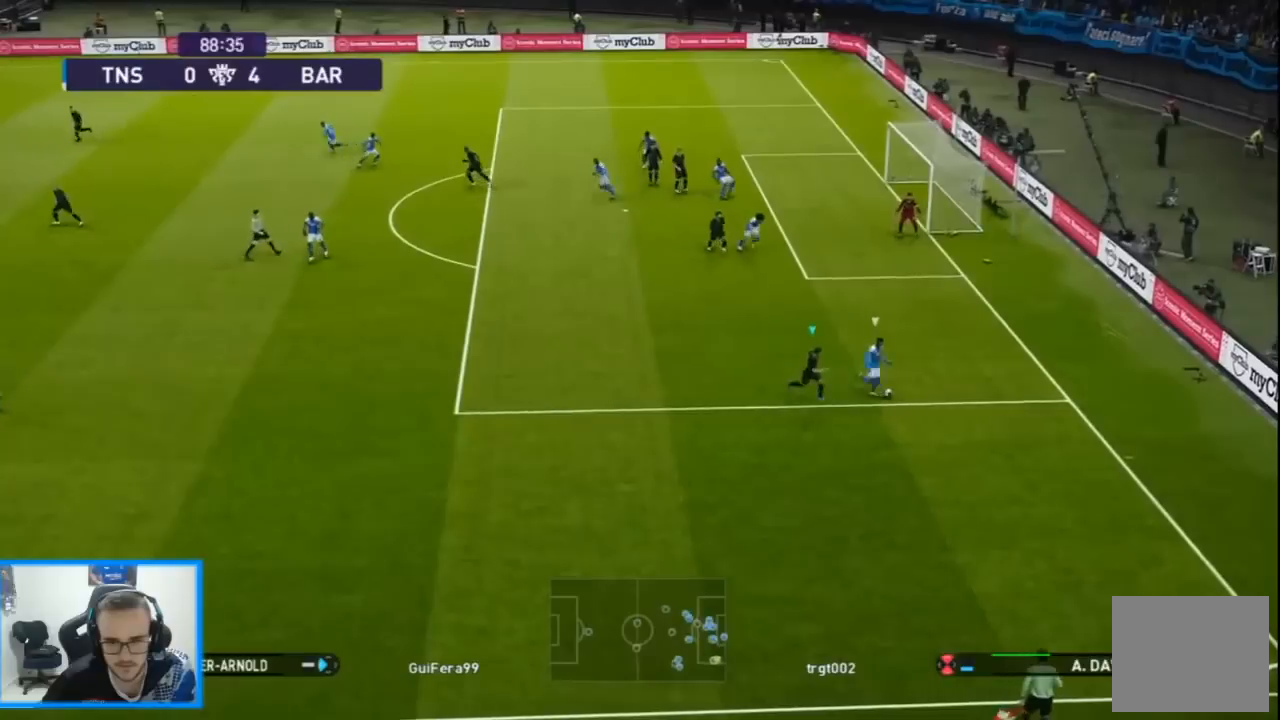
{"buttons": ["SQUARE", "R1", "DPAD_UP", "DPAD_RIGHT"], "left_stick": "center", "right_stick": "center", "events": [[133, "DPAD_UP", "down"]]}
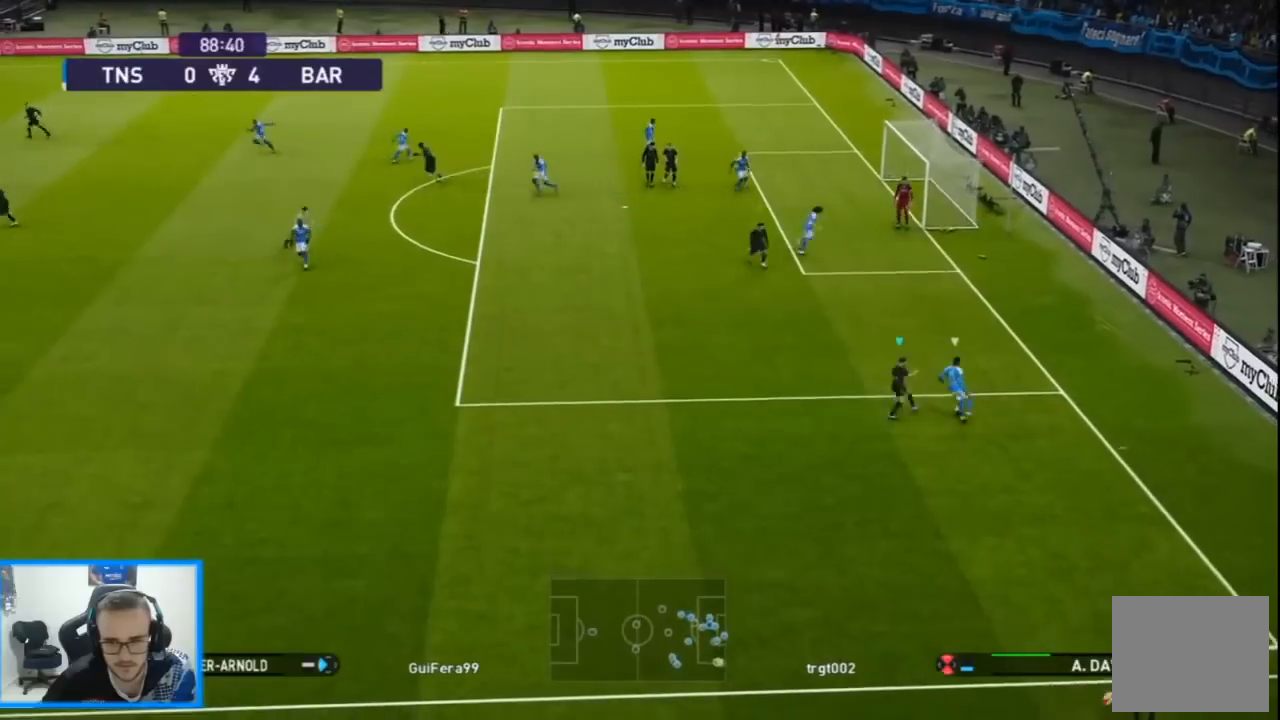
{"buttons": ["CROSS", "SQUARE", "R1", "DPAD_UP", "DPAD_LEFT"], "left_stick": "center", "right_stick": "center", "events": [[133, "DPAD_RIGHT", "up"], [200, "CROSS", "down"], [400, "DPAD_LEFT", "down"]]}
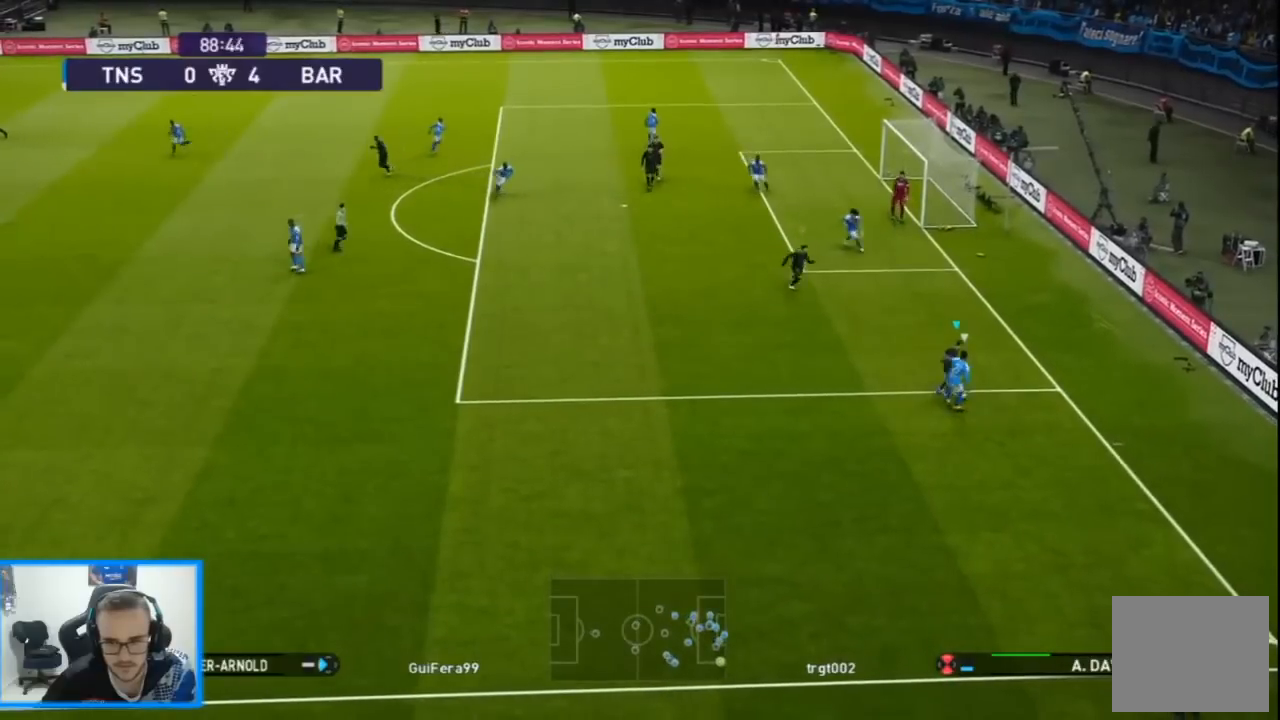
{"buttons": ["DPAD_UP", "DPAD_LEFT"], "left_stick": "center", "right_stick": "center", "events": [[300, "CROSS", "up"], [300, "R1", "up"], [300, "SQUARE", "up"]]}
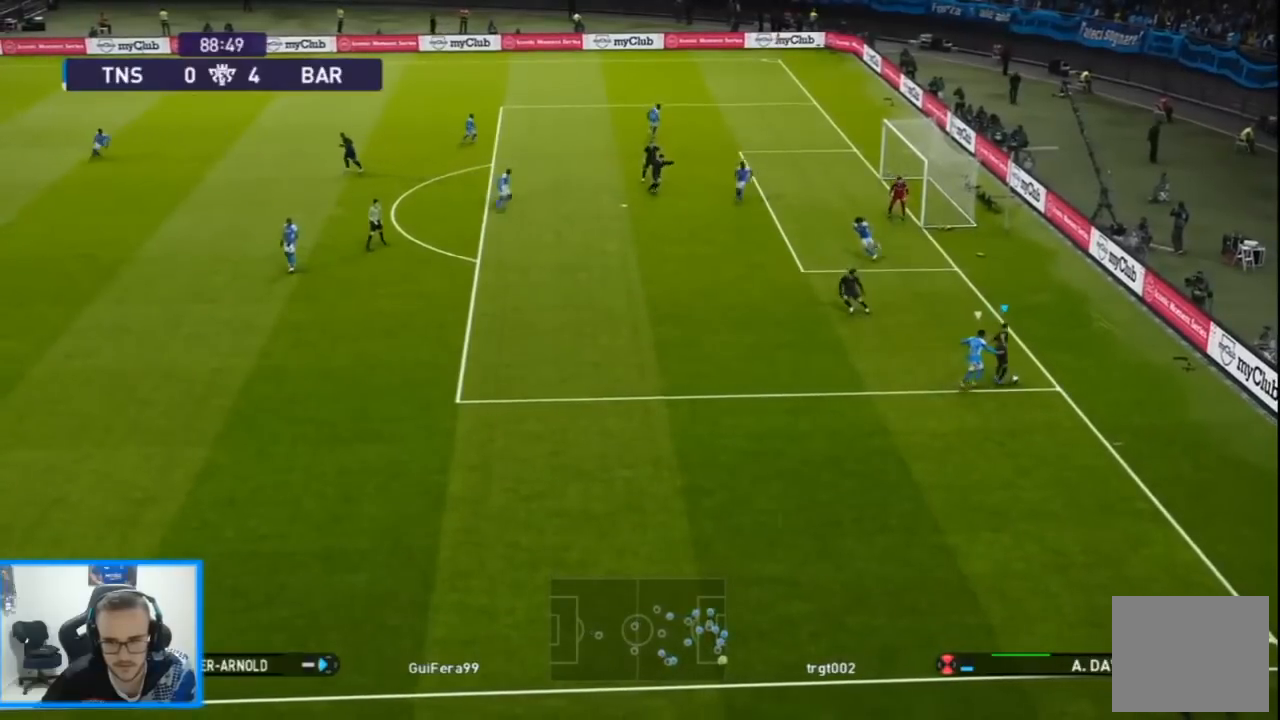
{"buttons": ["DPAD_UP", "DPAD_LEFT"], "left_stick": "center", "right_stick": "center", "events": [[300, "CROSS", "down"], [333, "L1", "down"], [400, "CROSS", "up"], [400, "L1", "up"]]}
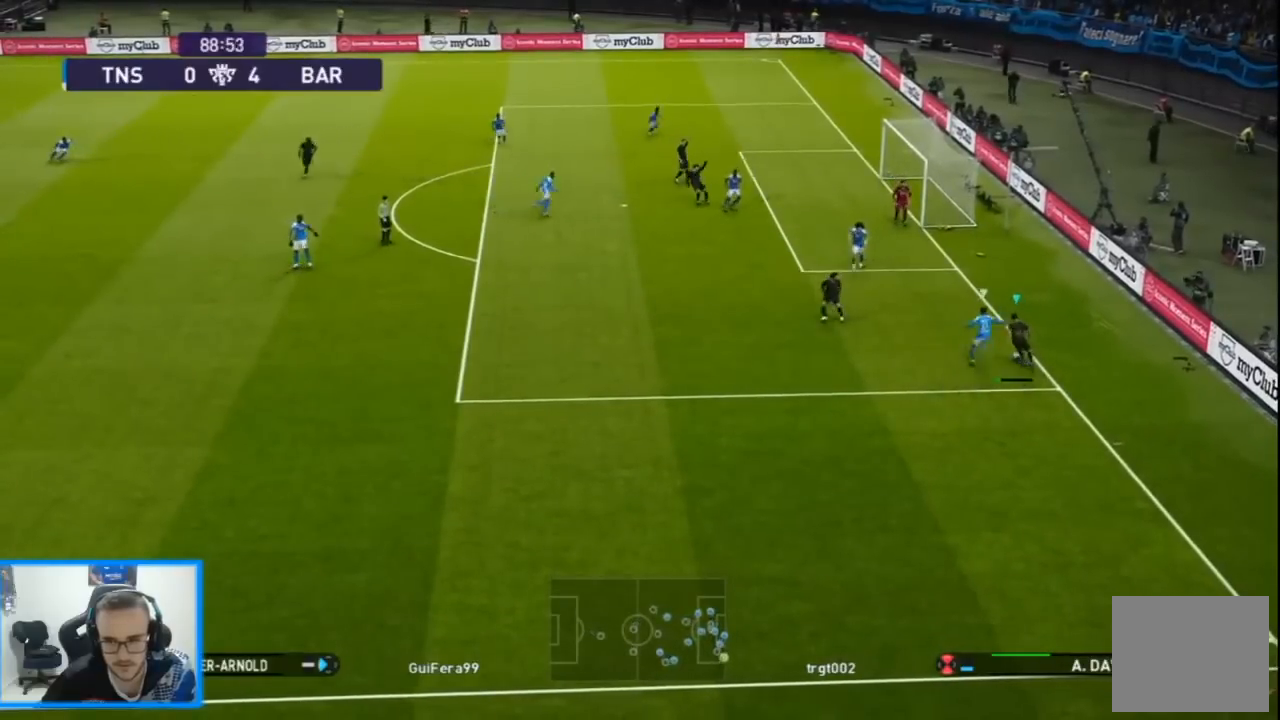
{"buttons": ["R1", "DPAD_LEFT"], "left_stick": "center", "right_stick": "center", "events": [[167, "R1", "down"], [267, "DPAD_UP", "up"]]}
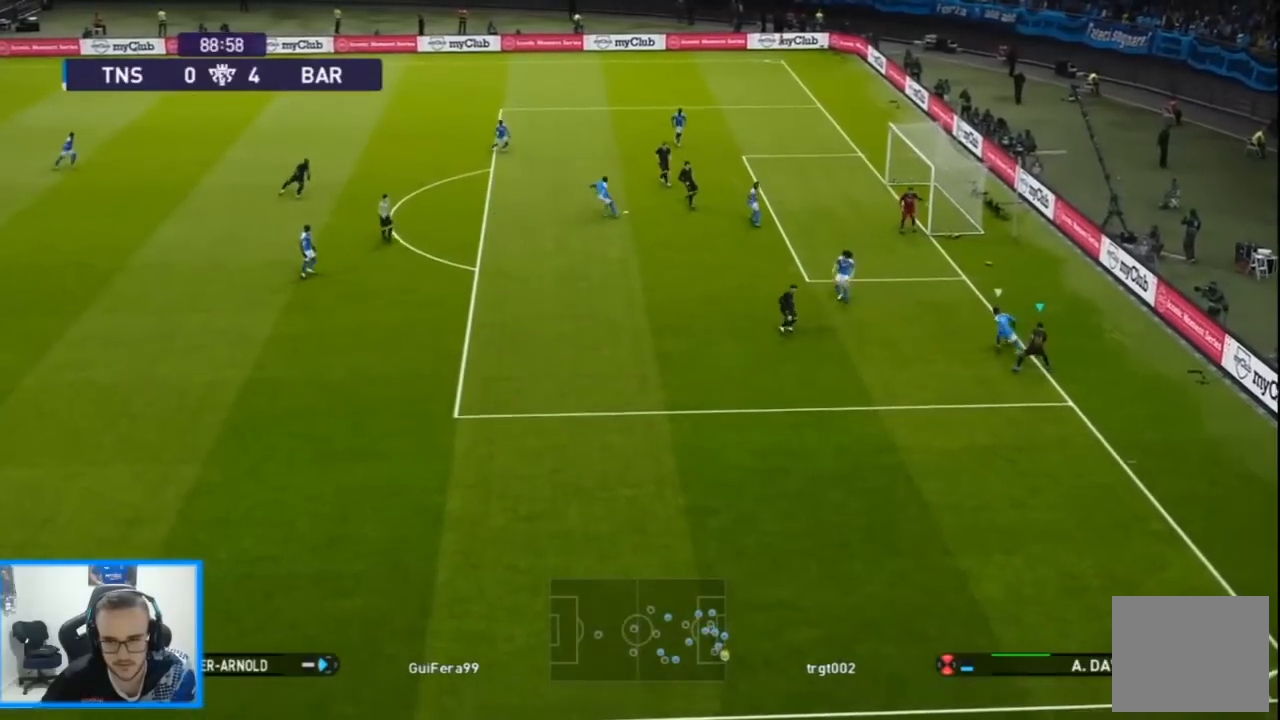
{"buttons": ["R1", "DPAD_UP", "DPAD_RIGHT"], "left_stick": "center", "right_stick": "center", "events": [[233, "DPAD_UP", "down"], [267, "DPAD_LEFT", "up"], [300, "DPAD_RIGHT", "down"], [300, "right_stick", "left"], [367, "right_stick", "center"]]}
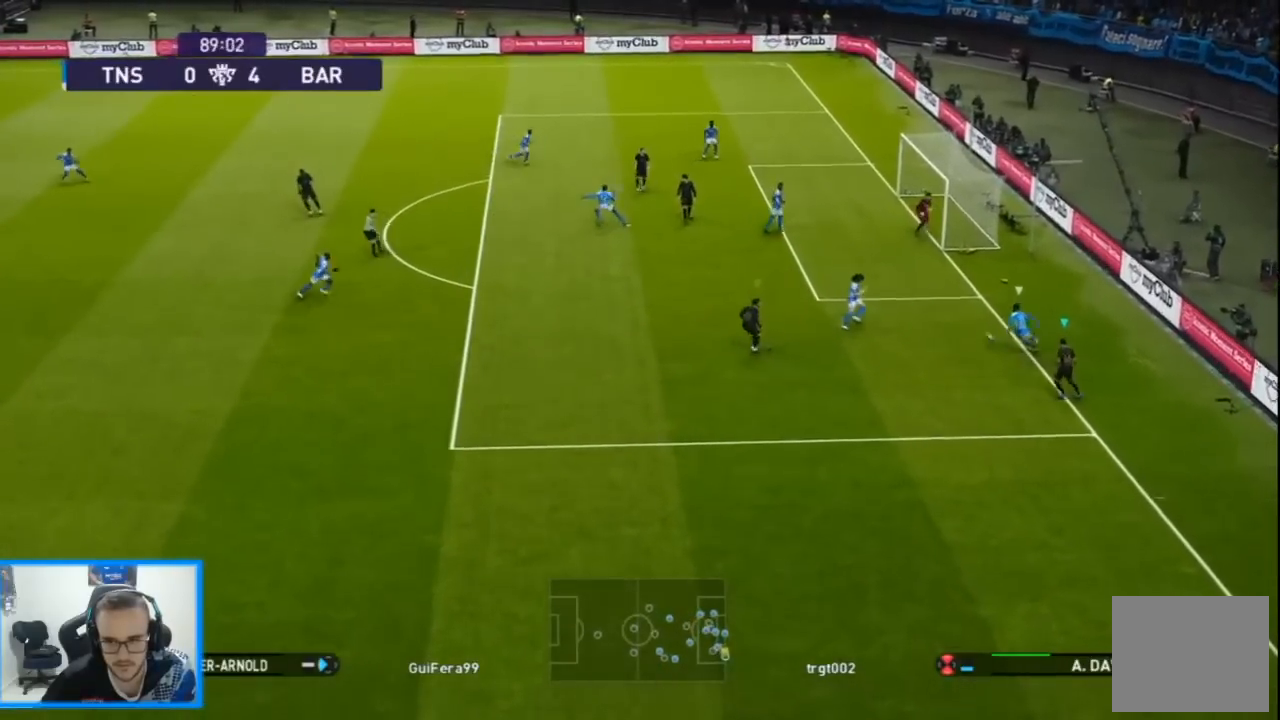
{"buttons": ["R1", "DPAD_UP"], "left_stick": "center", "right_stick": "center", "events": [[300, "DPAD_RIGHT", "up"]]}
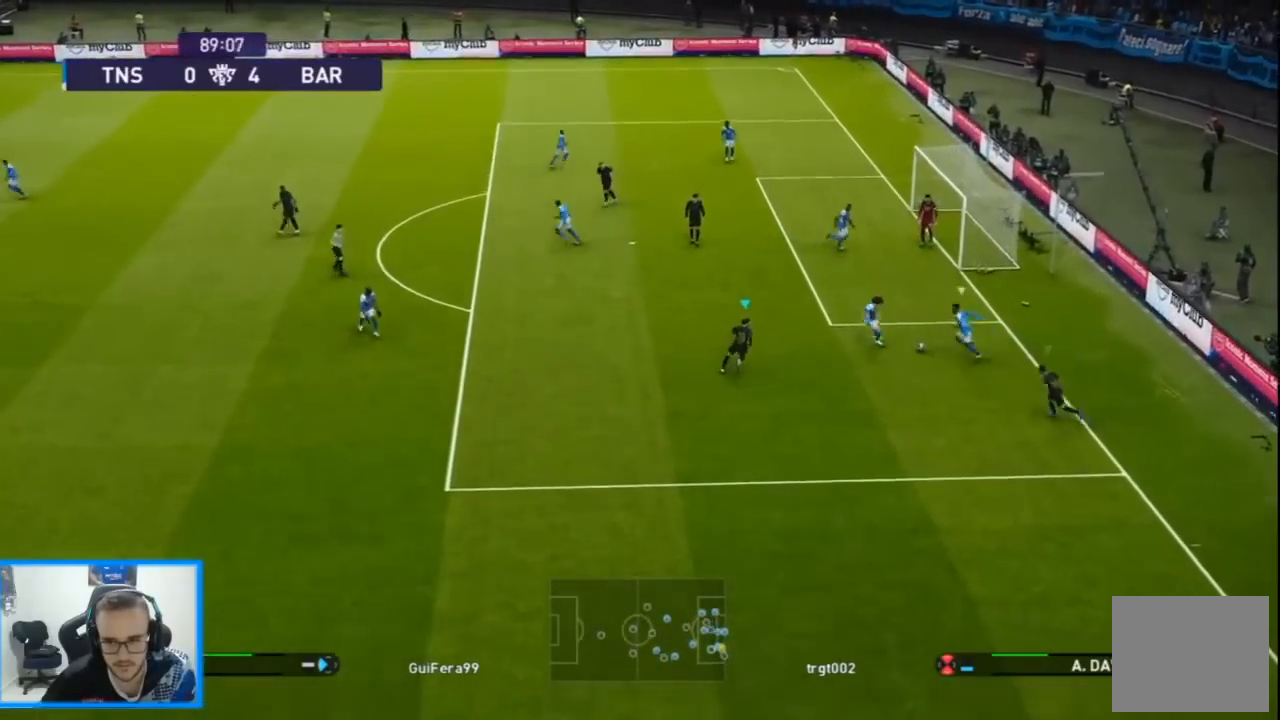
{"buttons": ["SQUARE", "R1", "DPAD_UP", "DPAD_LEFT"], "left_stick": "center", "right_stick": "center", "events": [[200, "DPAD_LEFT", "down"], [300, "SQUARE", "down"]]}
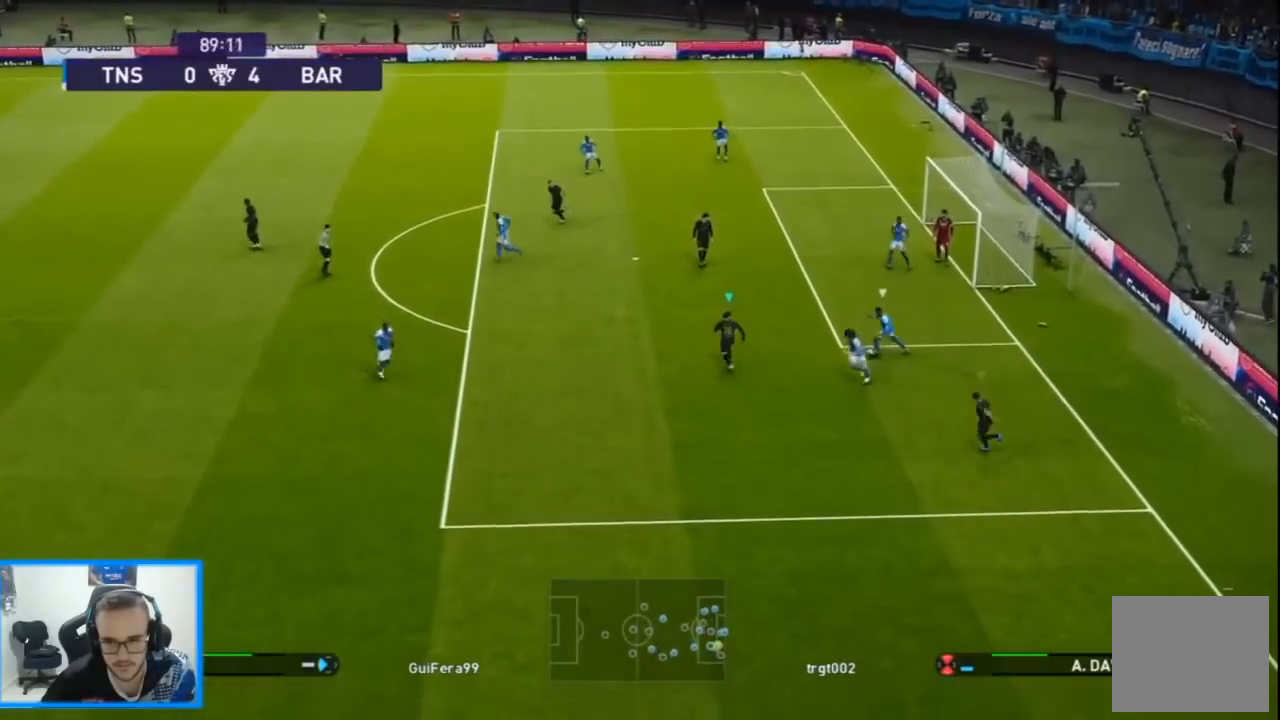
{"buttons": ["SQUARE", "R1", "DPAD_DOWN", "DPAD_LEFT"], "left_stick": "center", "right_stick": "center", "events": [[33, "DPAD_DOWN", "down"], [33, "DPAD_UP", "up"]]}
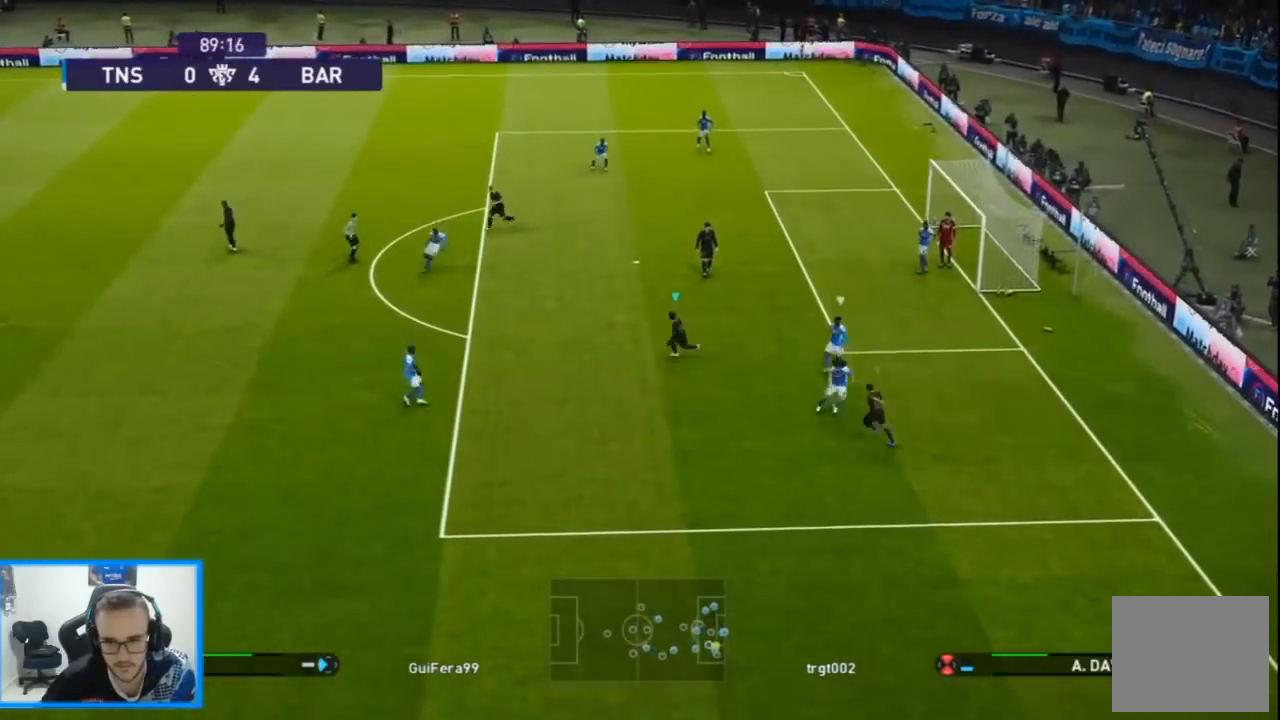
{"buttons": ["SQUARE", "R1", "DPAD_DOWN", "DPAD_LEFT"], "left_stick": "center", "right_stick": "center", "events": []}
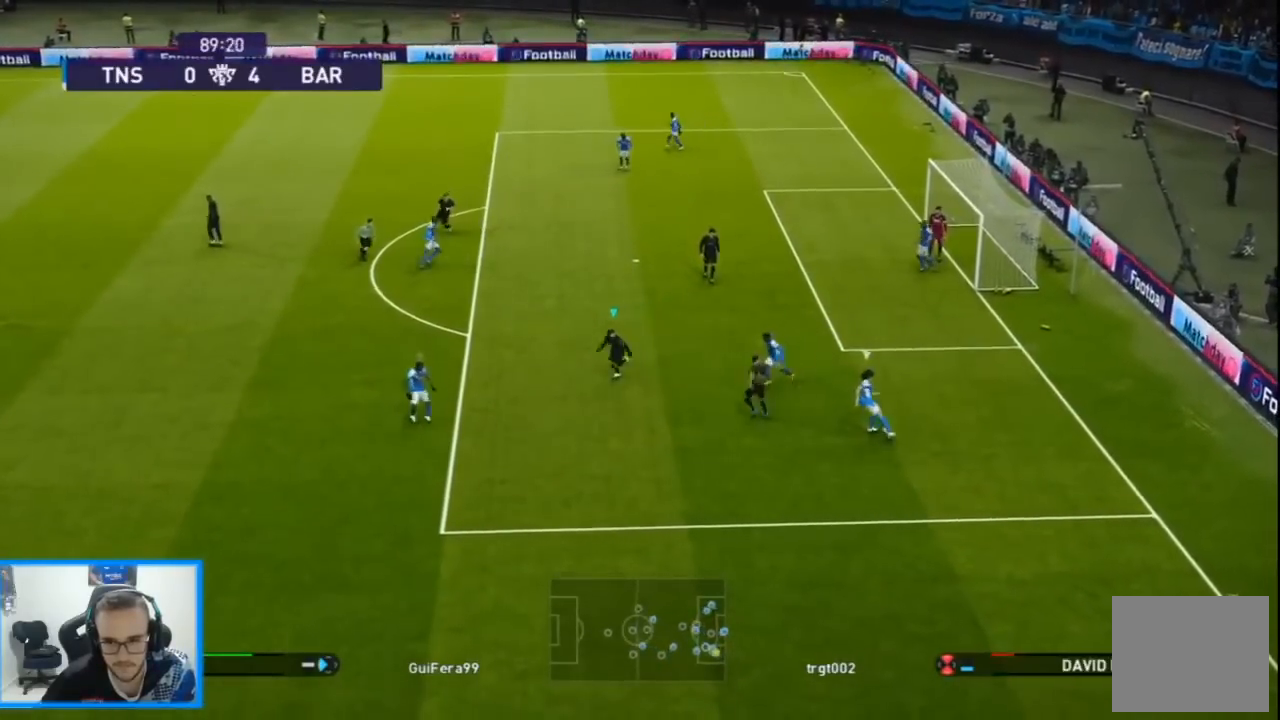
{"buttons": ["SQUARE", "R1", "DPAD_DOWN"], "left_stick": "center", "right_stick": "center", "events": [[100, "DPAD_LEFT", "up"]]}
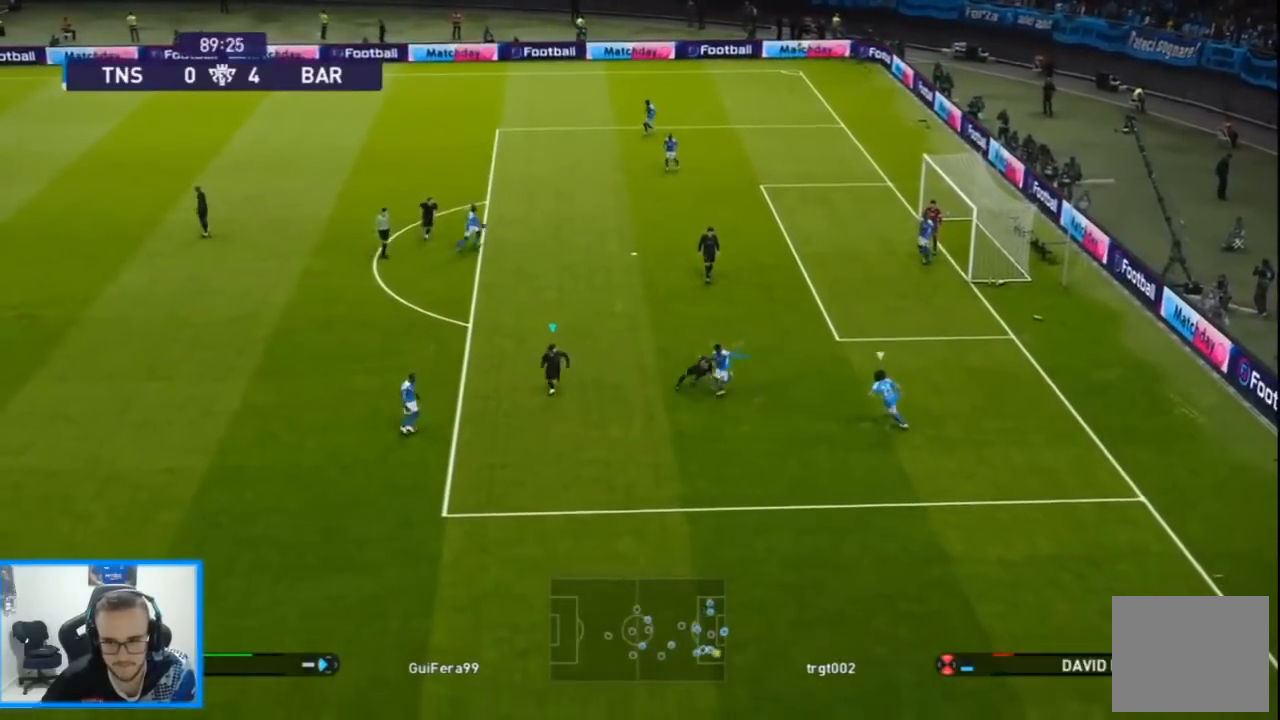
{"buttons": ["SQUARE", "R1", "DPAD_DOWN", "DPAD_RIGHT"], "left_stick": "center", "right_stick": "center", "events": [[400, "DPAD_RIGHT", "down"]]}
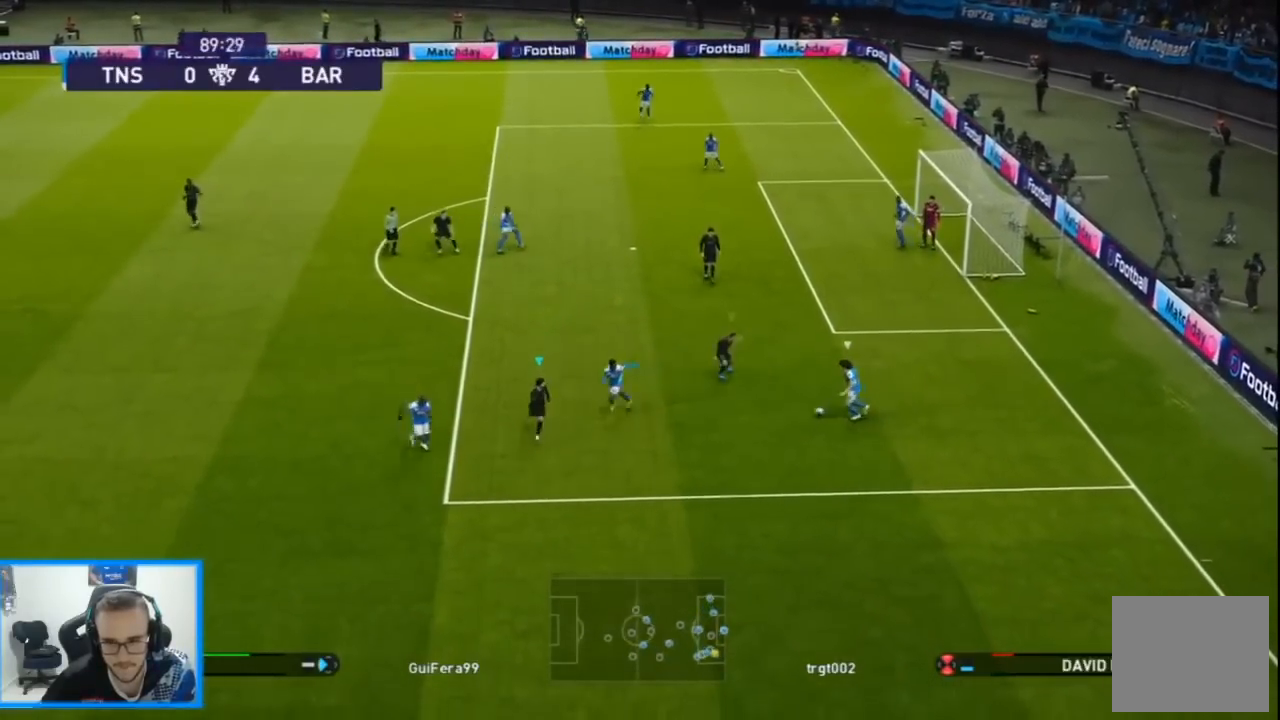
{"buttons": ["CROSS", "SQUARE", "R1", "DPAD_RIGHT"], "left_stick": "center", "right_stick": "center", "events": [[200, "DPAD_DOWN", "up"], [300, "CROSS", "down"]]}
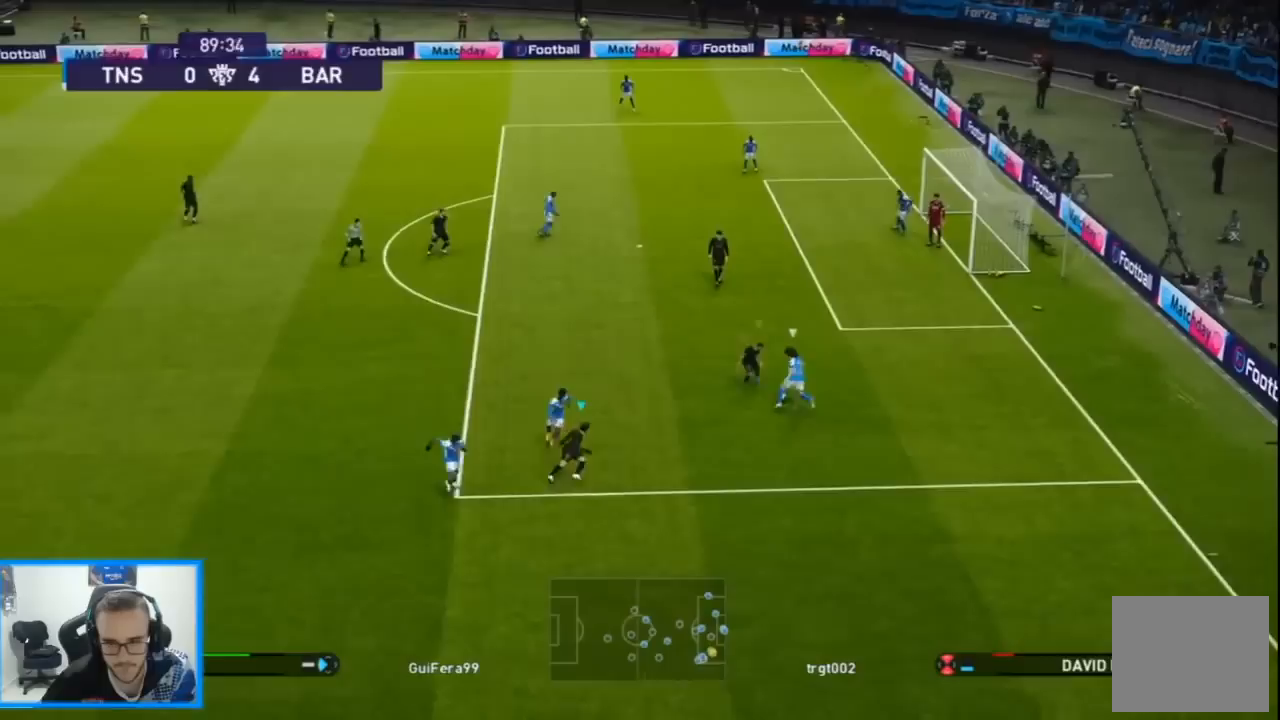
{"buttons": ["L1", "R1", "DPAD_RIGHT"], "left_stick": "center", "right_stick": "center", "events": [[433, "L1", "down"], [467, "CROSS", "up"], [500, "SQUARE", "up"]]}
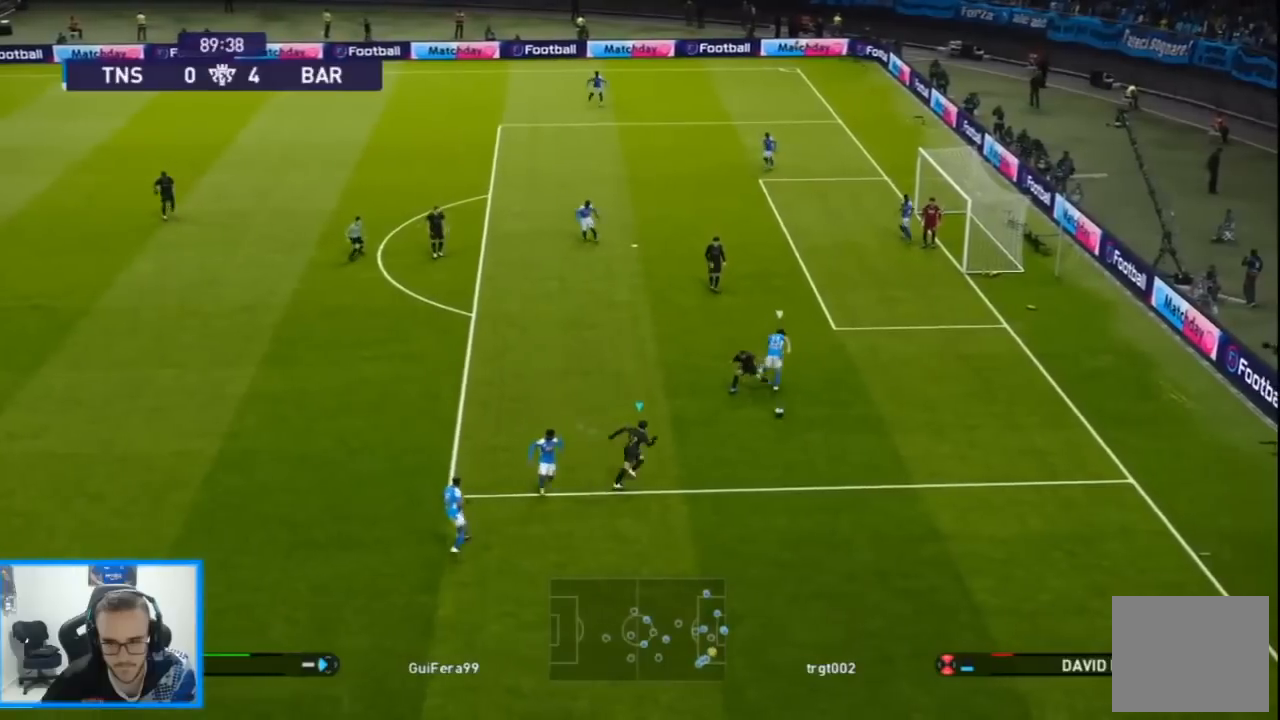
{"buttons": ["DPAD_UP"], "left_stick": "center", "right_stick": "center", "events": [[67, "L1", "up"], [200, "R1", "up"], [267, "DPAD_UP", "down"], [300, "DPAD_RIGHT", "up"], [333, "L1", "down"], [467, "L1", "up"]]}
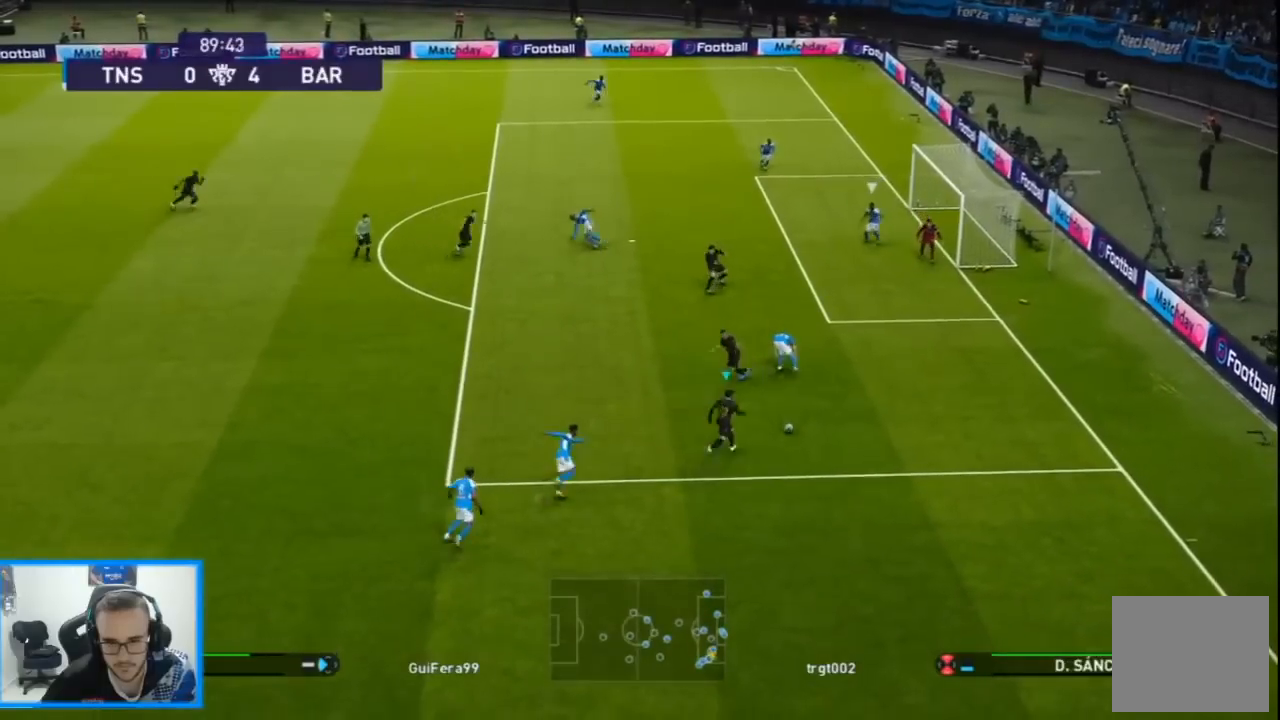
{"buttons": ["SQUARE", "DPAD_RIGHT"], "left_stick": "center", "right_stick": "center", "events": [[500, "DPAD_RIGHT", "down"], [500, "DPAD_UP", "up"], [500, "SQUARE", "down"]]}
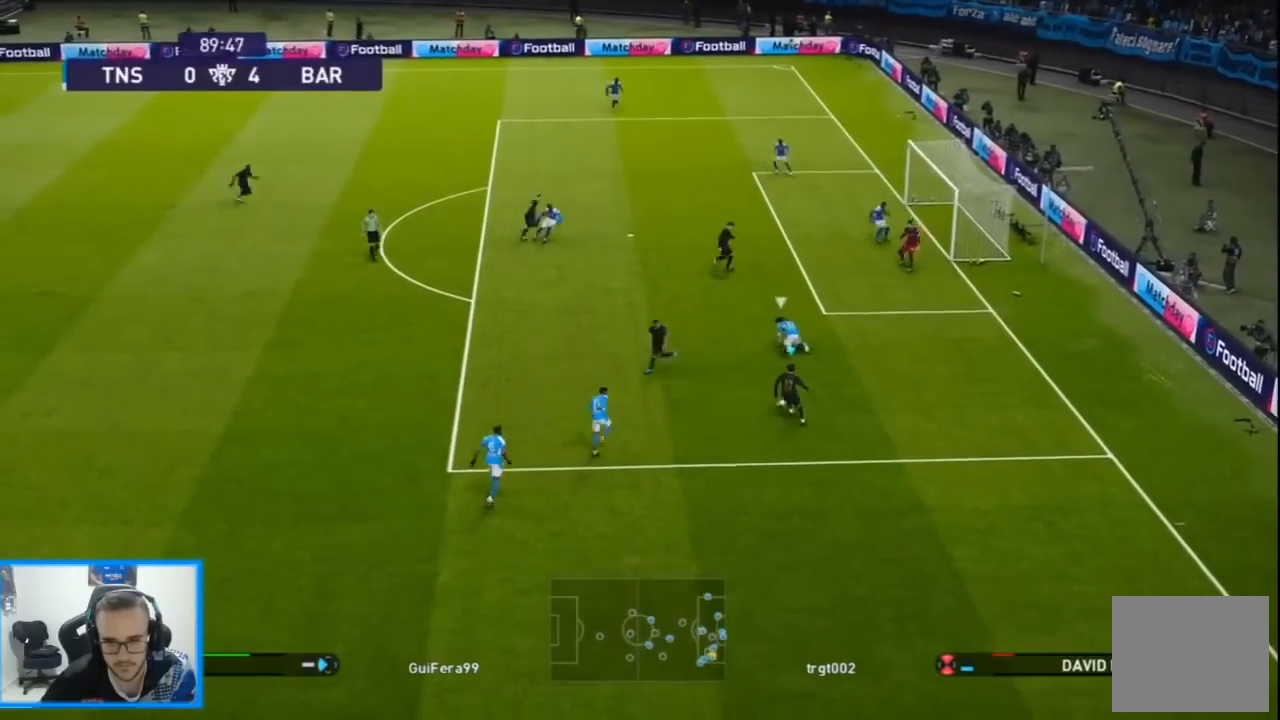
{"buttons": ["DPAD_UP", "DPAD_RIGHT"], "left_stick": "center", "right_stick": "center", "events": [[33, "CROSS", "down"], [100, "SQUARE", "up"], [367, "CROSS", "up"], [467, "DPAD_UP", "down"]]}
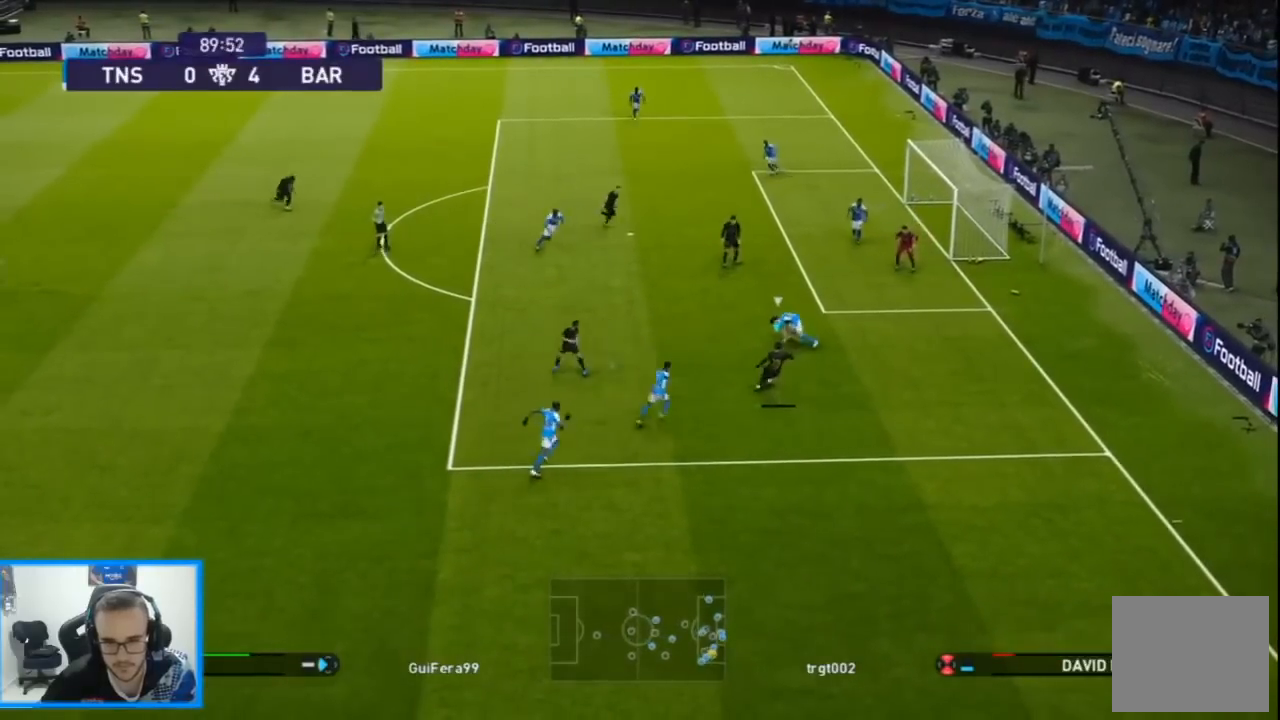
{"buttons": ["DPAD_UP", "DPAD_RIGHT"], "left_stick": "center", "right_stick": "center", "events": [[167, "R1", "down"], [300, "R1", "up"]]}
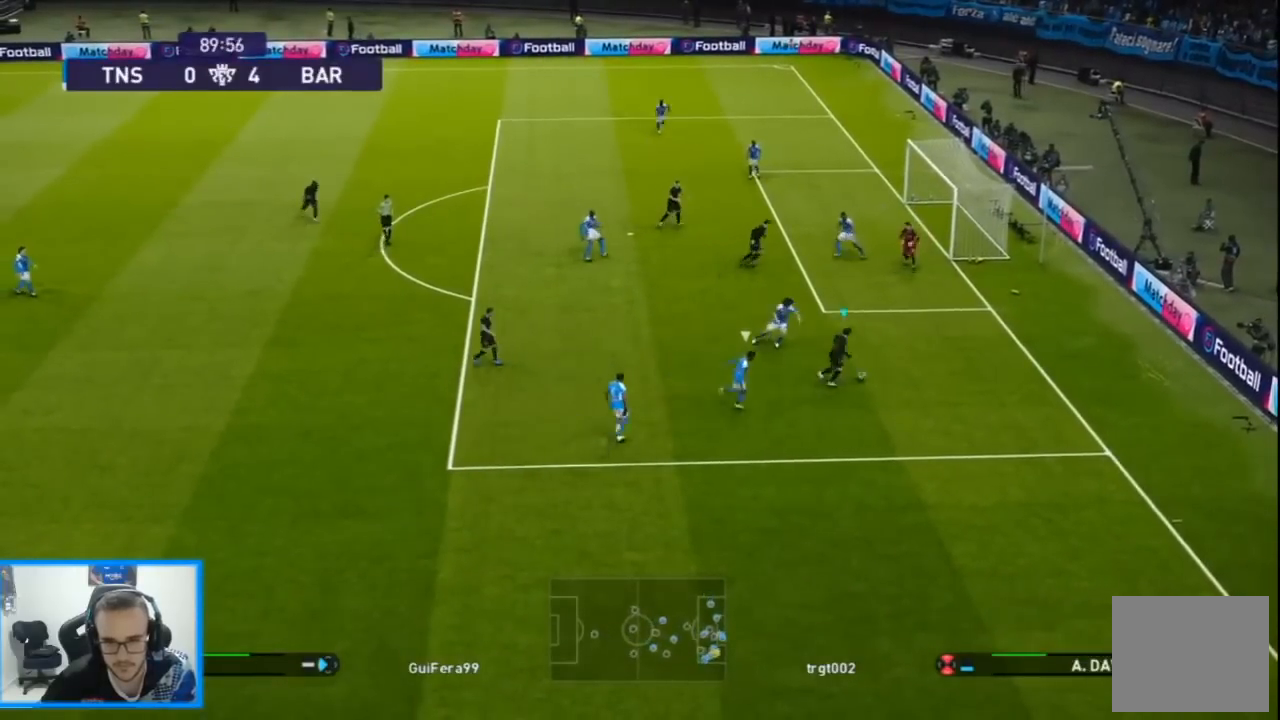
{"buttons": ["DPAD_UP"], "left_stick": "center", "right_stick": "center", "events": [[200, "CIRCLE", "down"], [200, "DPAD_RIGHT", "up"], [200, "R2", "down"], [300, "CIRCLE", "up"], [367, "R2", "up"]]}
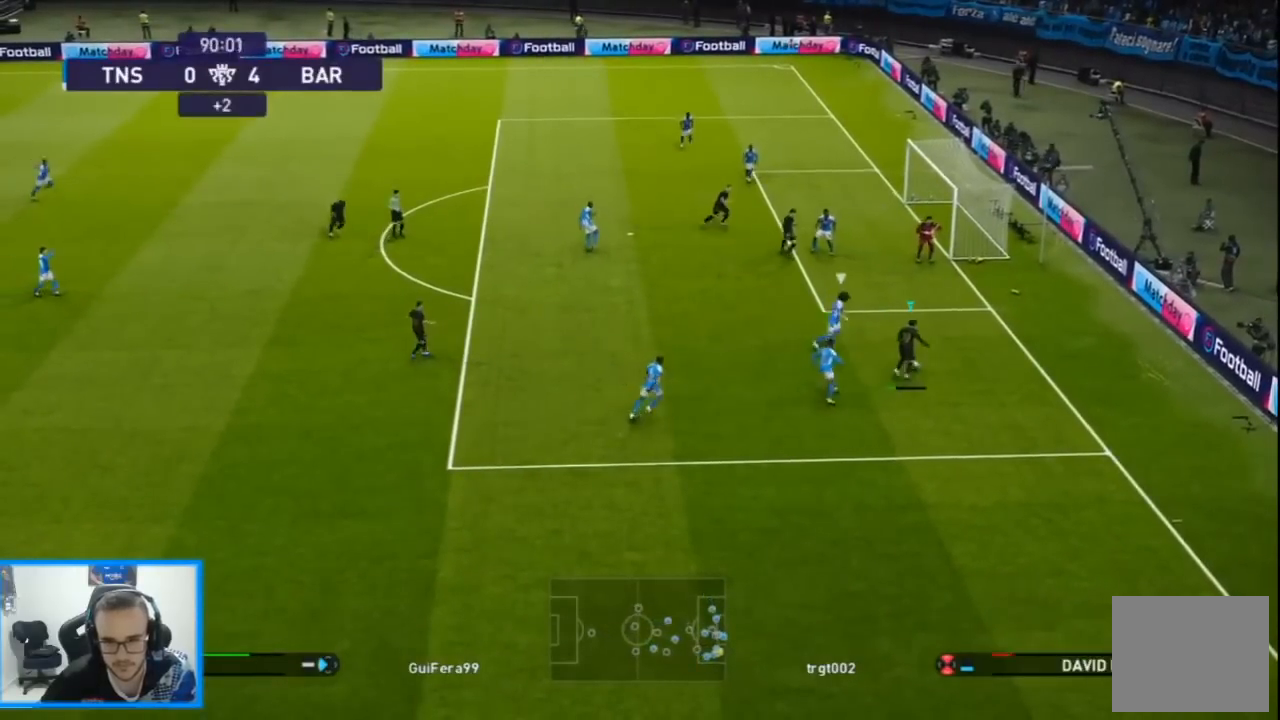
{"buttons": ["R2", "DPAD_UP", "DPAD_RIGHT"], "left_stick": "center", "right_stick": "center", "events": [[67, "DPAD_RIGHT", "down"], [267, "R2", "down"], [267, "SQUARE", "down"], [300, "SQUARE", "up"]]}
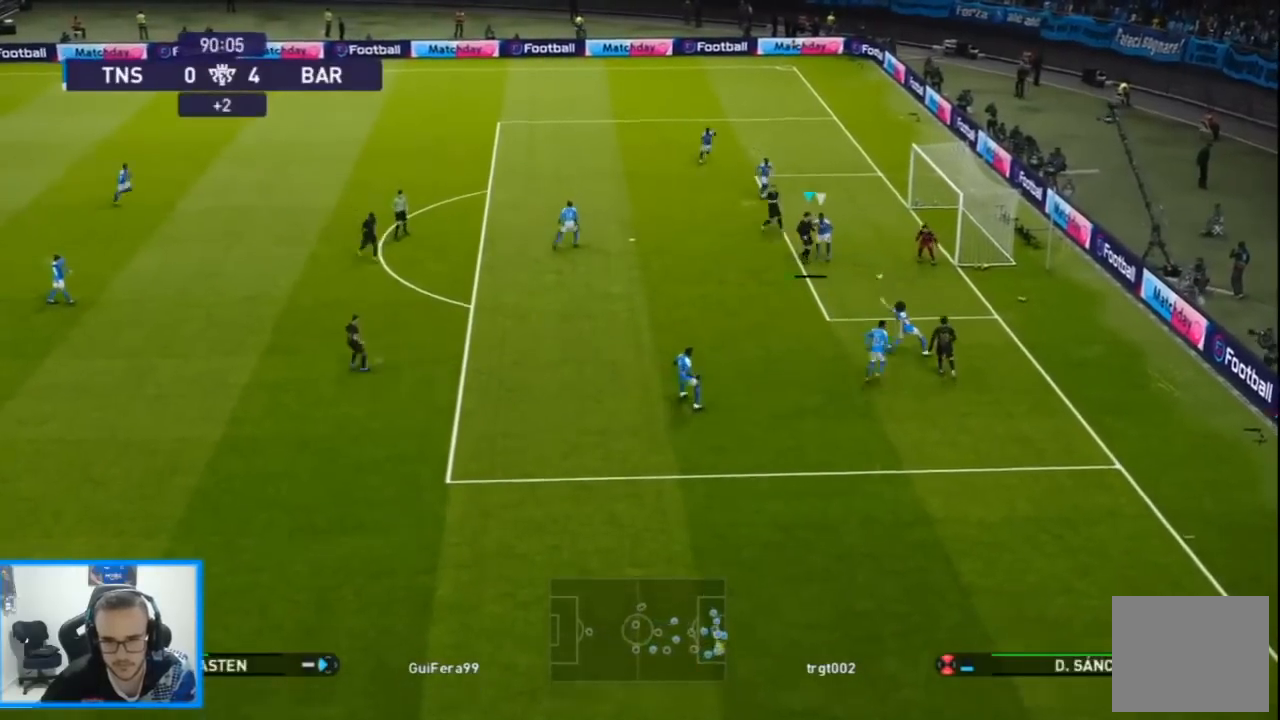
{"buttons": ["DPAD_UP", "DPAD_RIGHT"], "left_stick": "center", "right_stick": "center", "events": [[500, "R2", "up"]]}
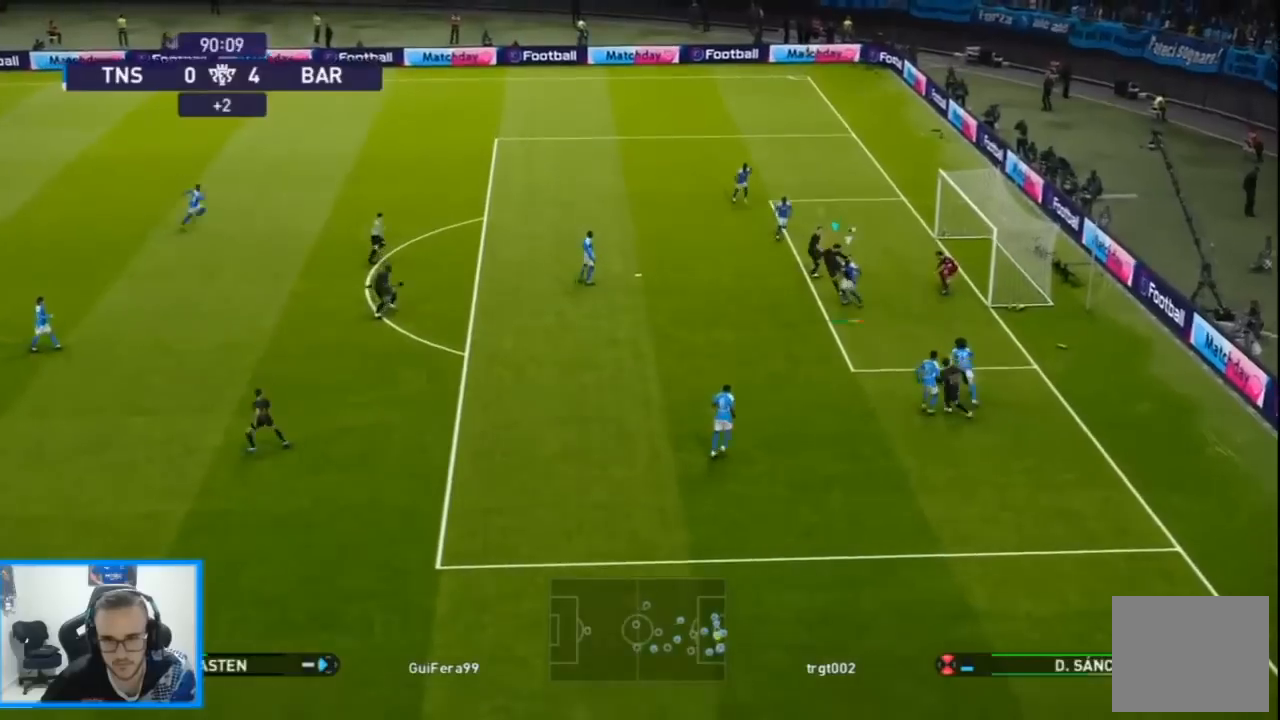
{"buttons": ["R1", "DPAD_UP"], "left_stick": "center", "right_stick": "center", "events": [[333, "DPAD_RIGHT", "up"], [333, "L1", "down"], [433, "L1", "up"], [467, "R1", "down"]]}
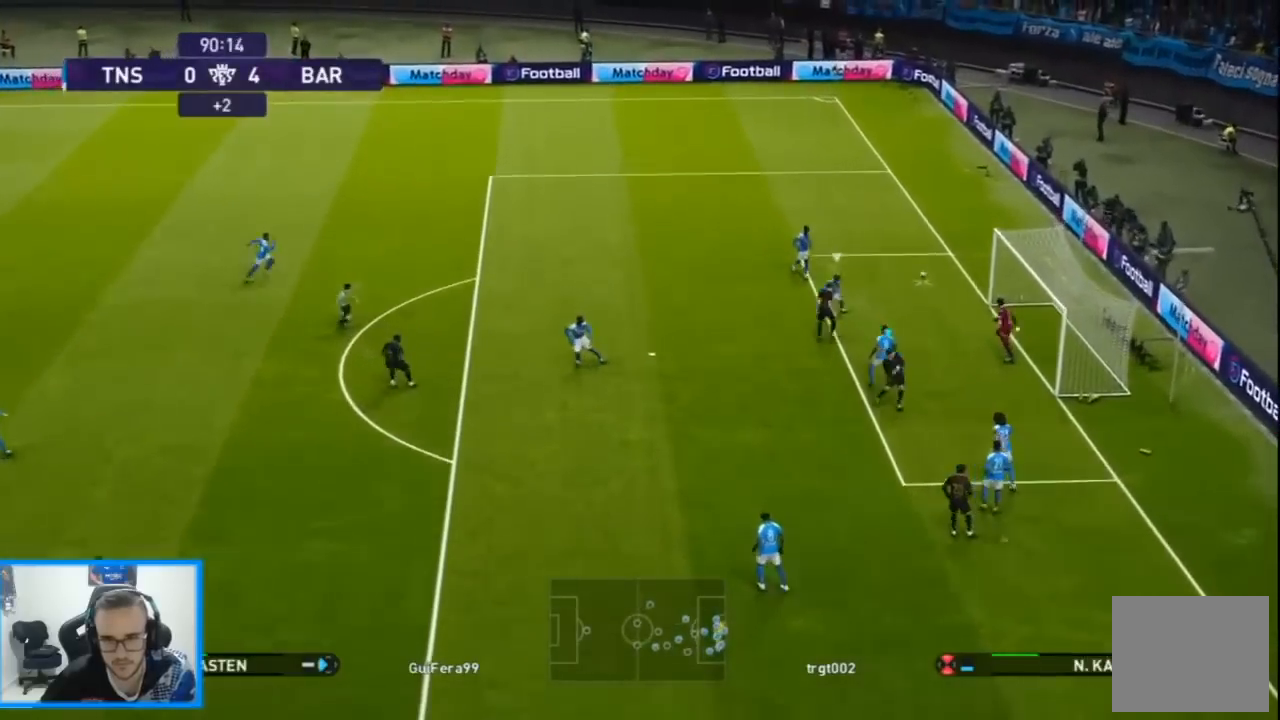
{"buttons": ["R1", "DPAD_UP"], "left_stick": "center", "right_stick": "center", "events": []}